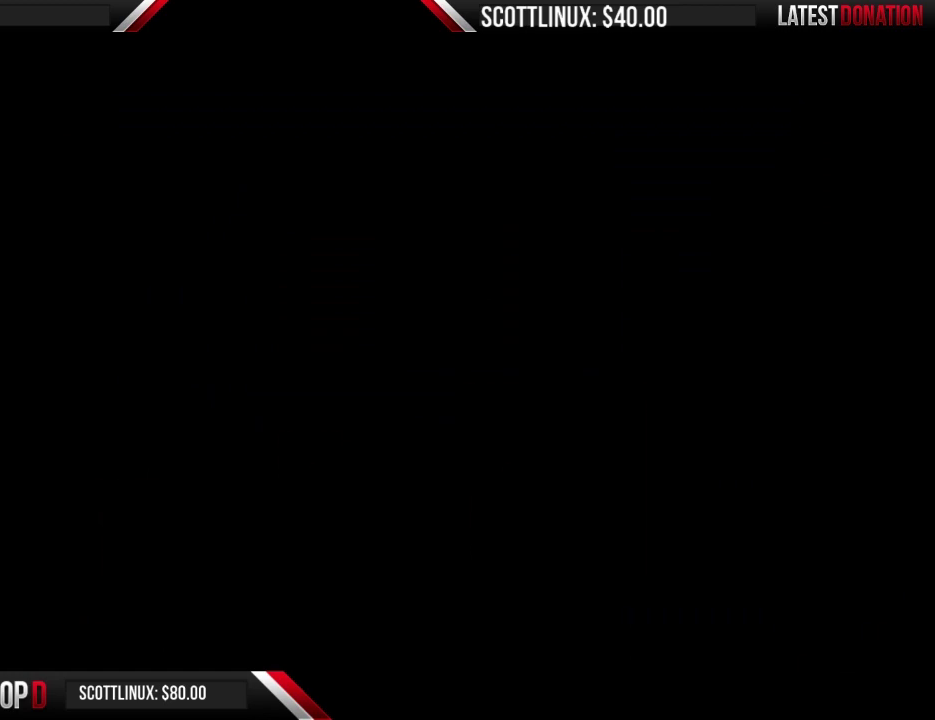
Gameplay with a controller (Nintendo layout); each line is a JSON object with the inputs held at the frame after it. "events" lists button and stick changes between this image and that frame as [ms after this image, input, new state], when the widget could be followed in between. Not read: L3 R3.
{"buttons": ["B", "DPAD_RIGHT"], "events": [[67, "B", "down"], [500, "DPAD_RIGHT", "down"]]}
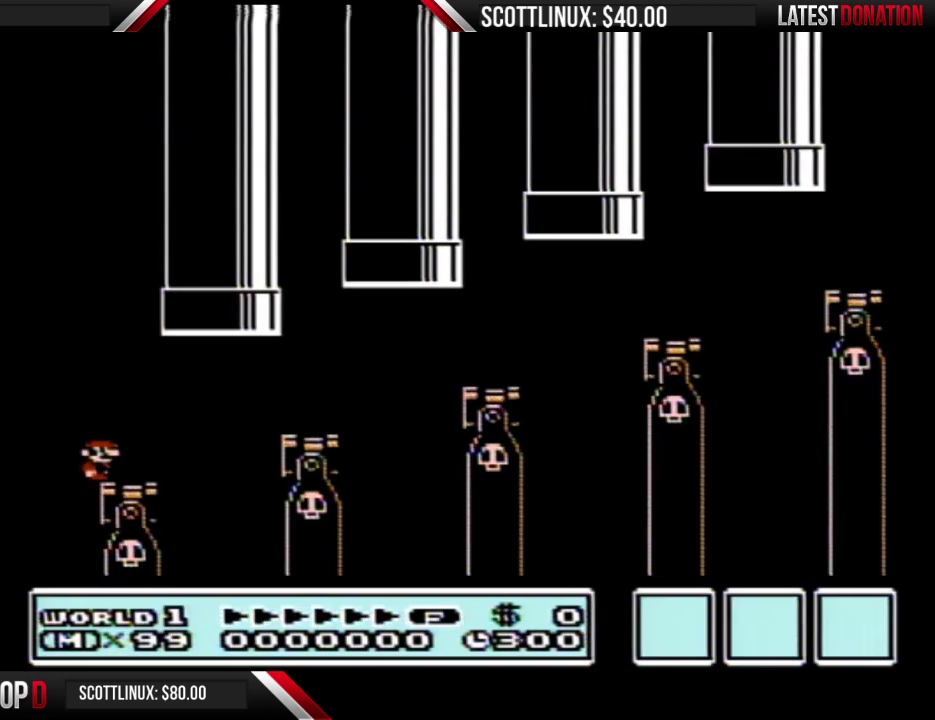
{"buttons": ["B", "DPAD_RIGHT"], "events": [[367, "A", "down"], [467, "A", "up"]]}
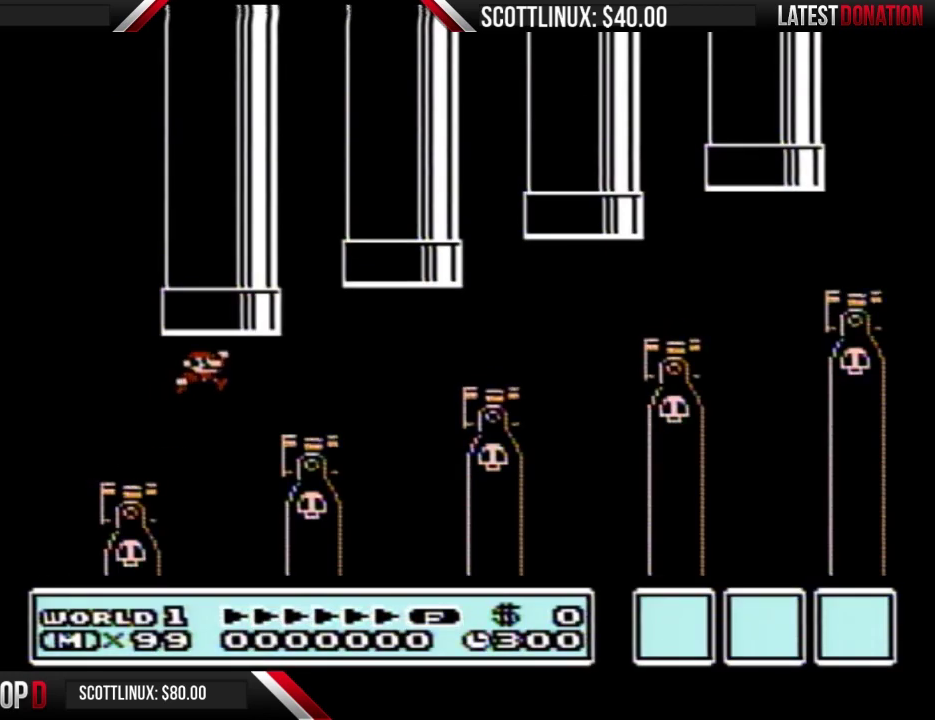
{"buttons": ["B", "DPAD_LEFT"], "events": [[400, "DPAD_RIGHT", "up"], [433, "DPAD_LEFT", "down"]]}
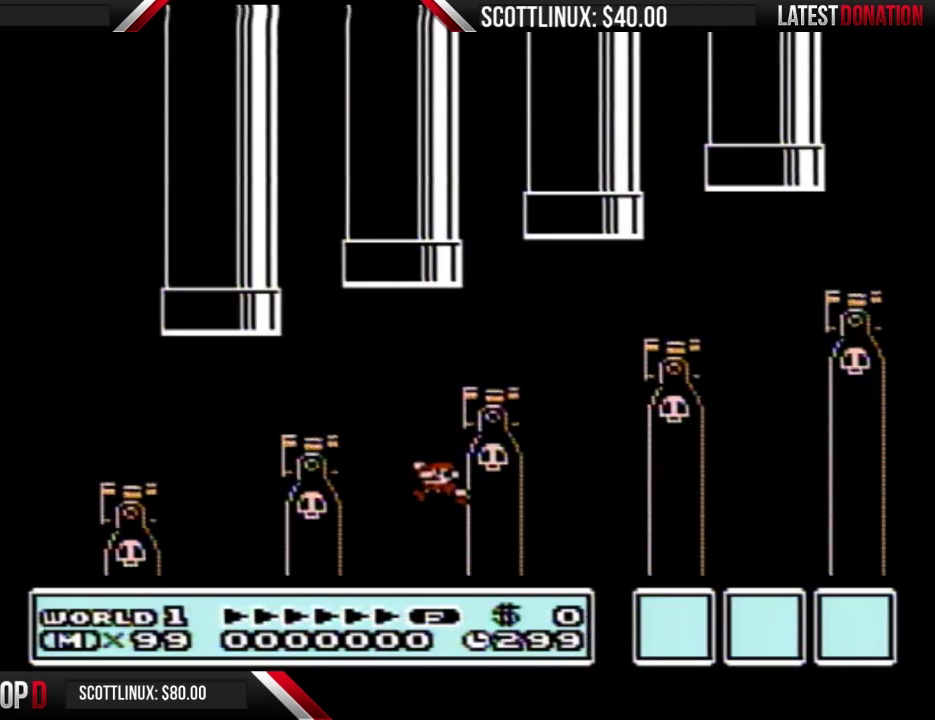
{"buttons": [], "events": [[133, "DPAD_LEFT", "up"], [233, "DPAD_RIGHT", "down"], [367, "B", "up"], [367, "DPAD_RIGHT", "up"]]}
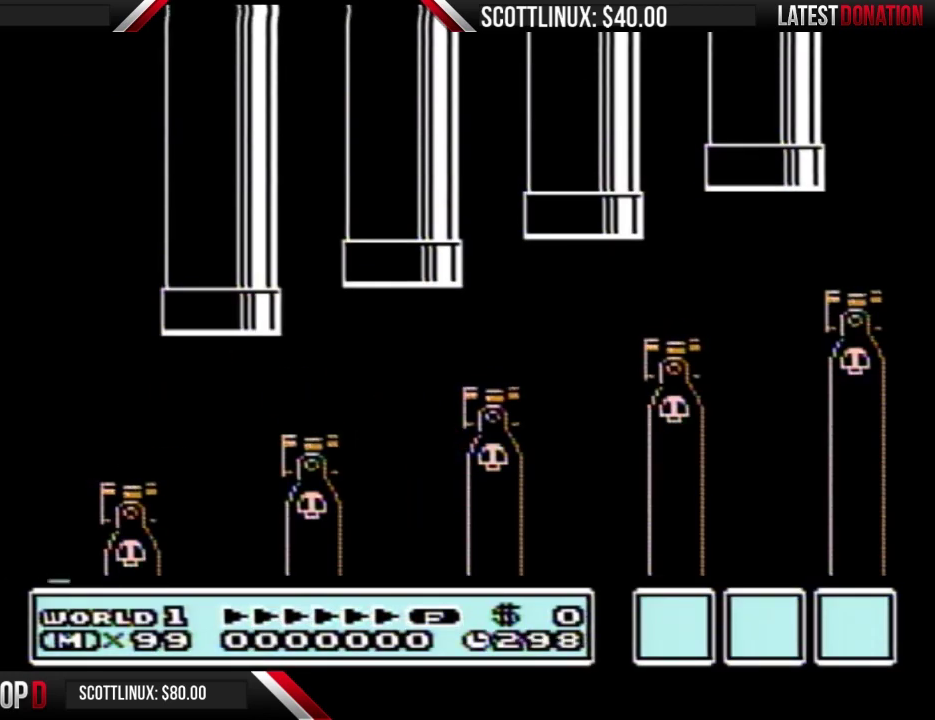
{"buttons": [], "events": []}
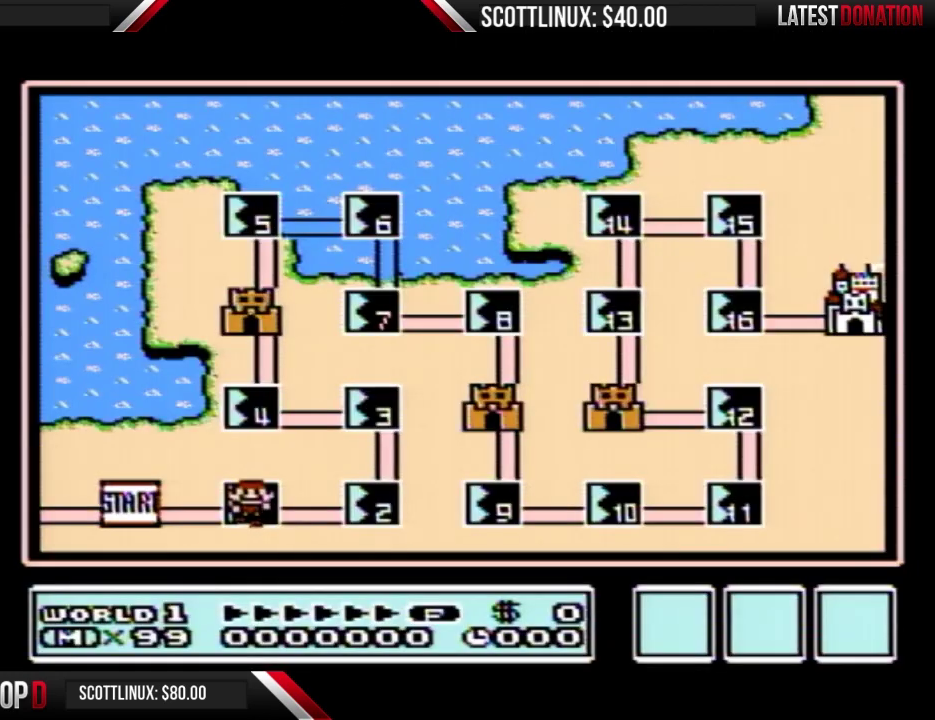
{"buttons": [], "events": []}
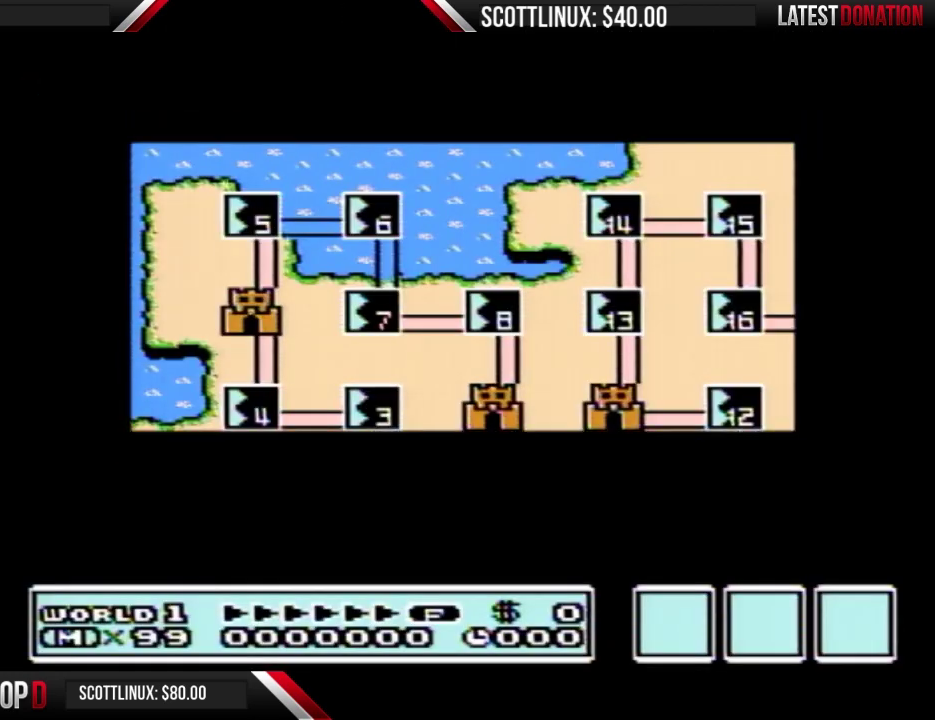
{"buttons": [], "events": []}
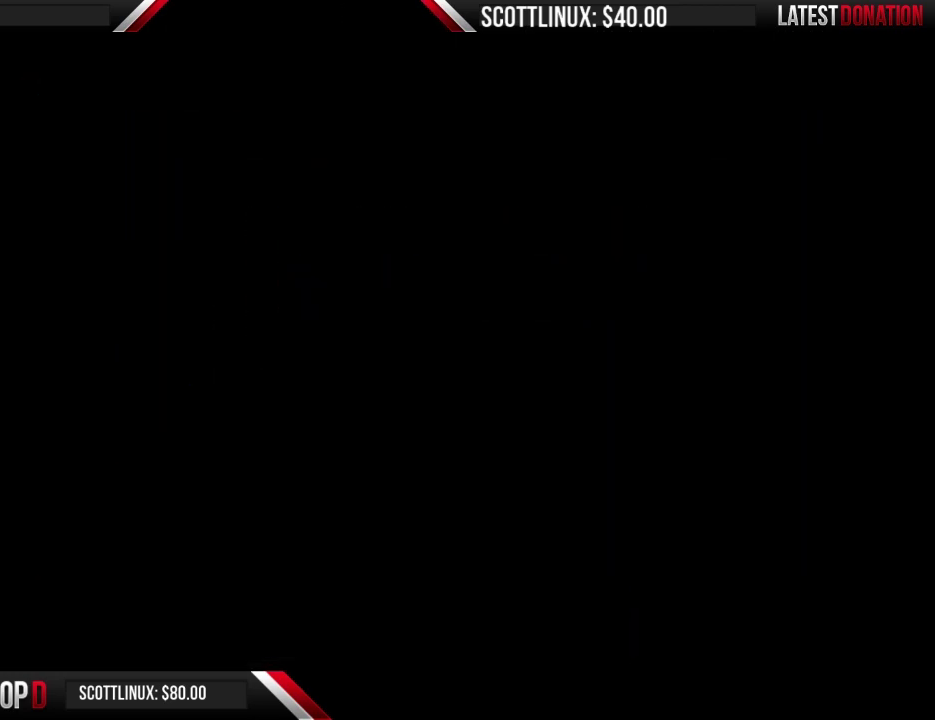
{"buttons": ["B"], "events": [[233, "B", "down"]]}
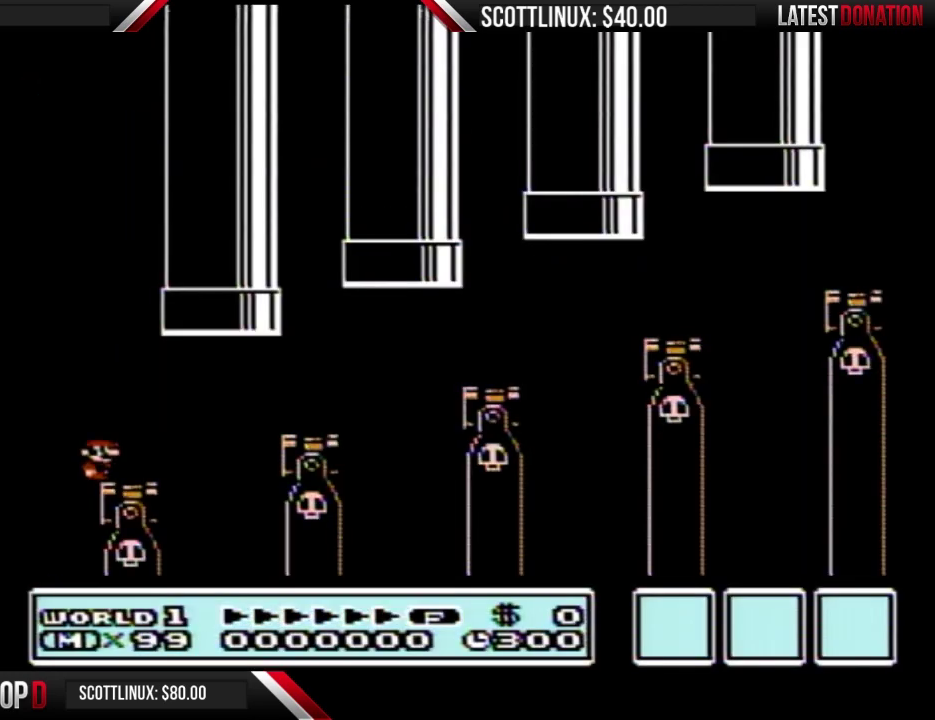
{"buttons": ["A", "B", "DPAD_RIGHT"], "events": [[300, "A", "down"], [467, "DPAD_RIGHT", "down"]]}
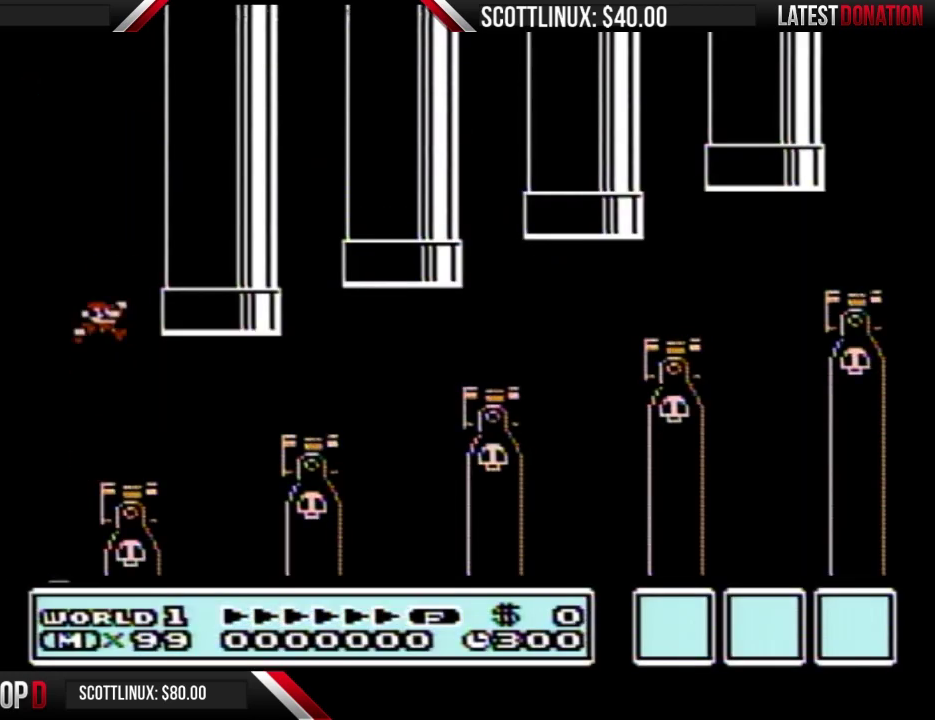
{"buttons": ["A", "B", "DPAD_LEFT"], "events": [[133, "A", "up"], [367, "A", "down"], [400, "DPAD_RIGHT", "up"], [467, "DPAD_LEFT", "down"]]}
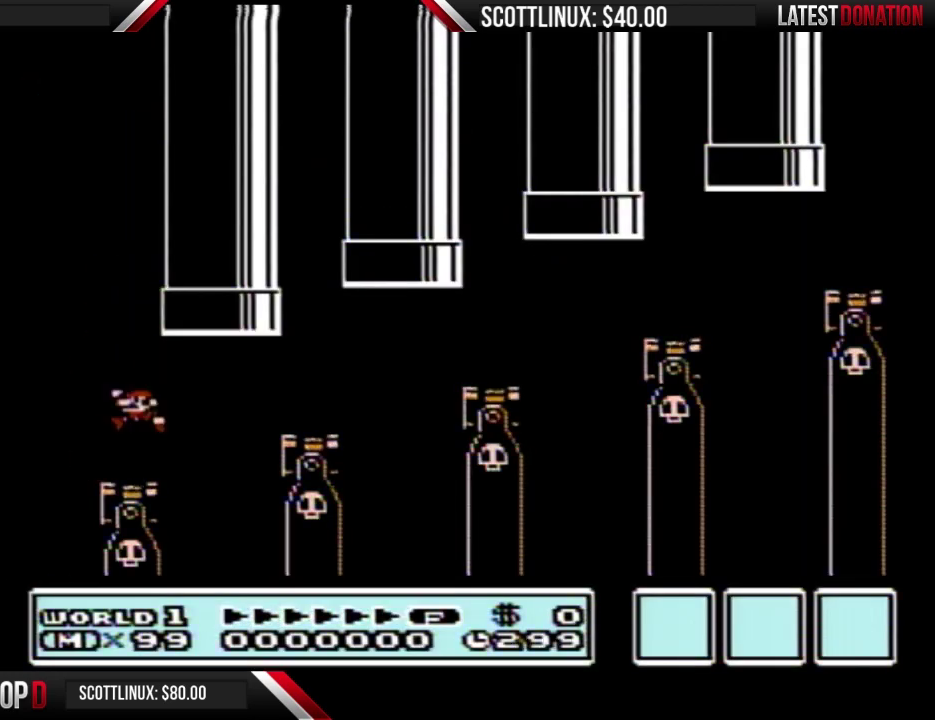
{"buttons": ["B", "DPAD_LEFT"], "events": [[67, "A", "up"], [133, "DPAD_LEFT", "up"], [333, "DPAD_LEFT", "down"]]}
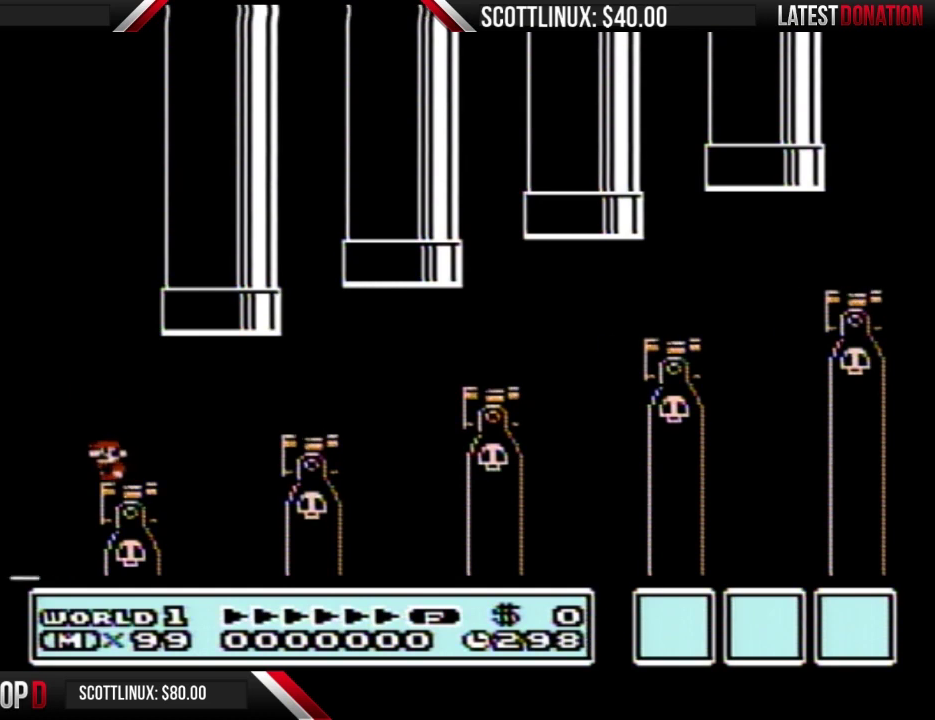
{"buttons": ["B", "DPAD_RIGHT"], "events": [[33, "DPAD_LEFT", "up"], [67, "A", "down"], [100, "DPAD_RIGHT", "down"], [400, "A", "up"]]}
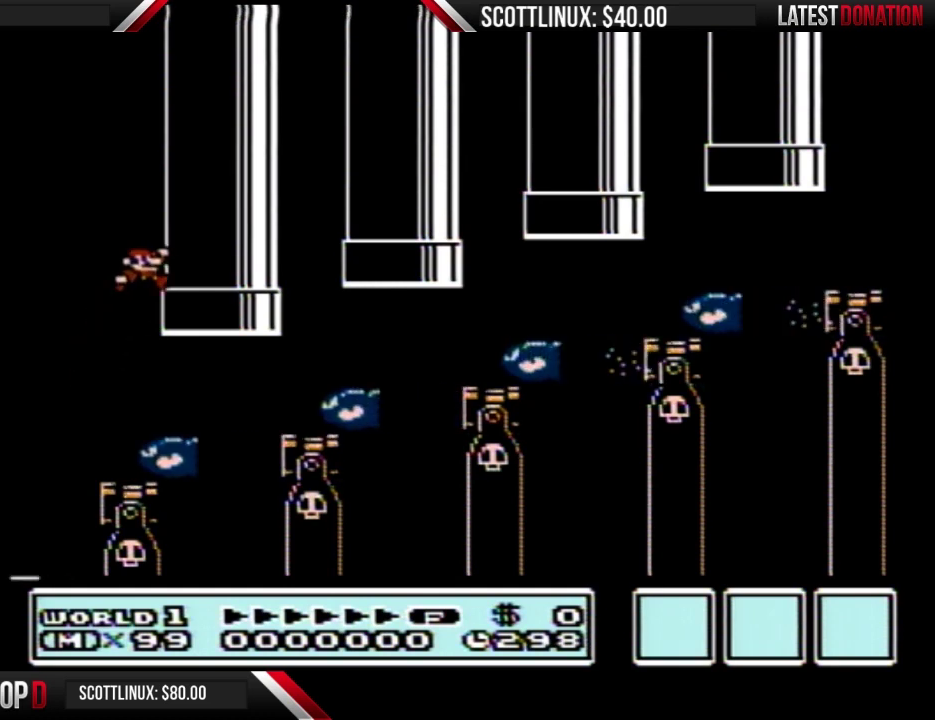
{"buttons": ["A", "B"], "events": [[33, "DPAD_RIGHT", "up"], [67, "A", "down"], [167, "DPAD_LEFT", "down"], [400, "A", "up"], [400, "DPAD_LEFT", "up"], [467, "A", "down"]]}
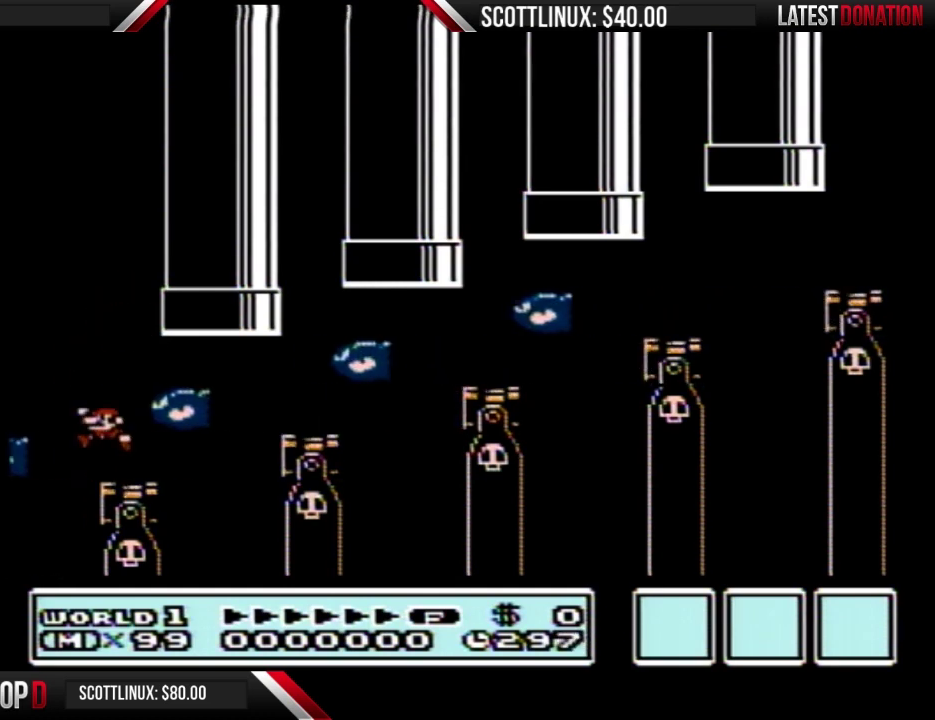
{"buttons": ["A", "B"], "events": [[33, "DPAD_LEFT", "down"], [167, "A", "up"], [200, "DPAD_LEFT", "up"], [400, "A", "down"]]}
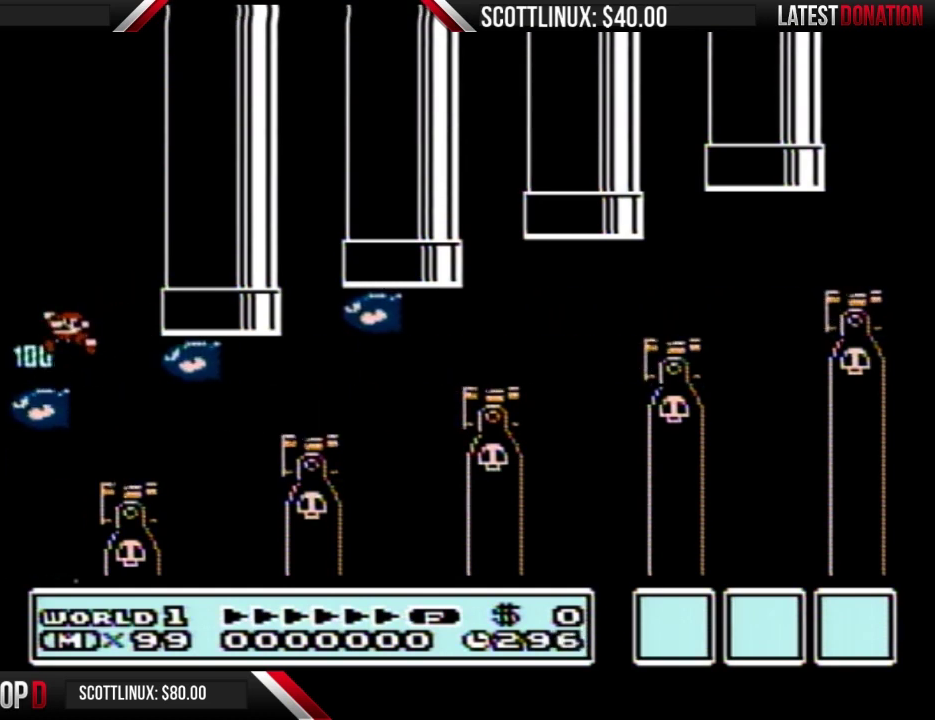
{"buttons": ["A", "B"], "events": [[67, "A", "up"], [400, "A", "down"]]}
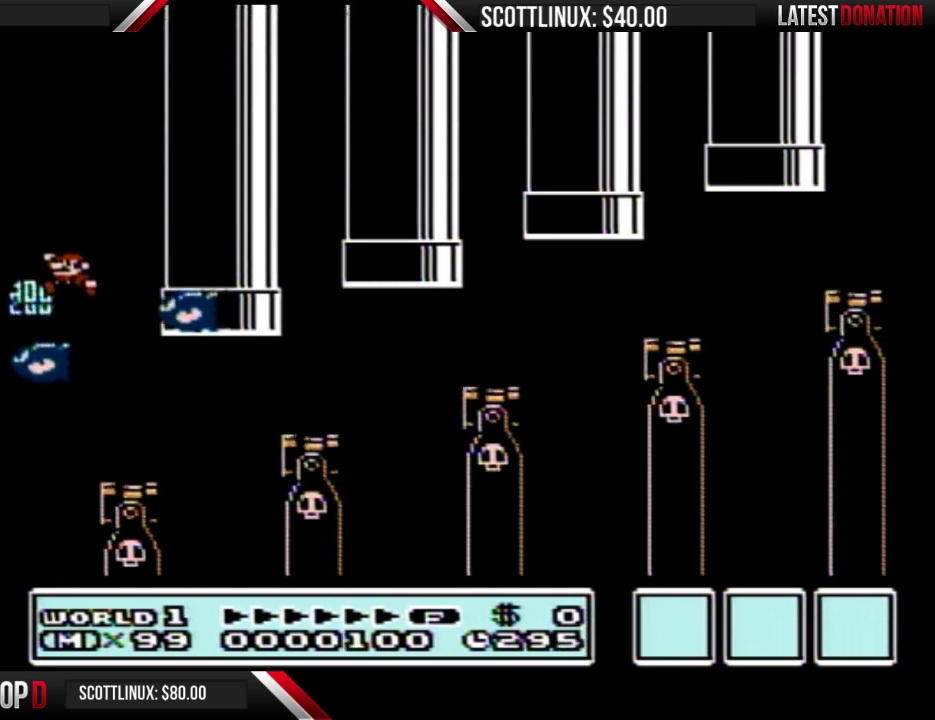
{"buttons": ["A", "B"], "events": [[33, "A", "up"], [300, "A", "down"]]}
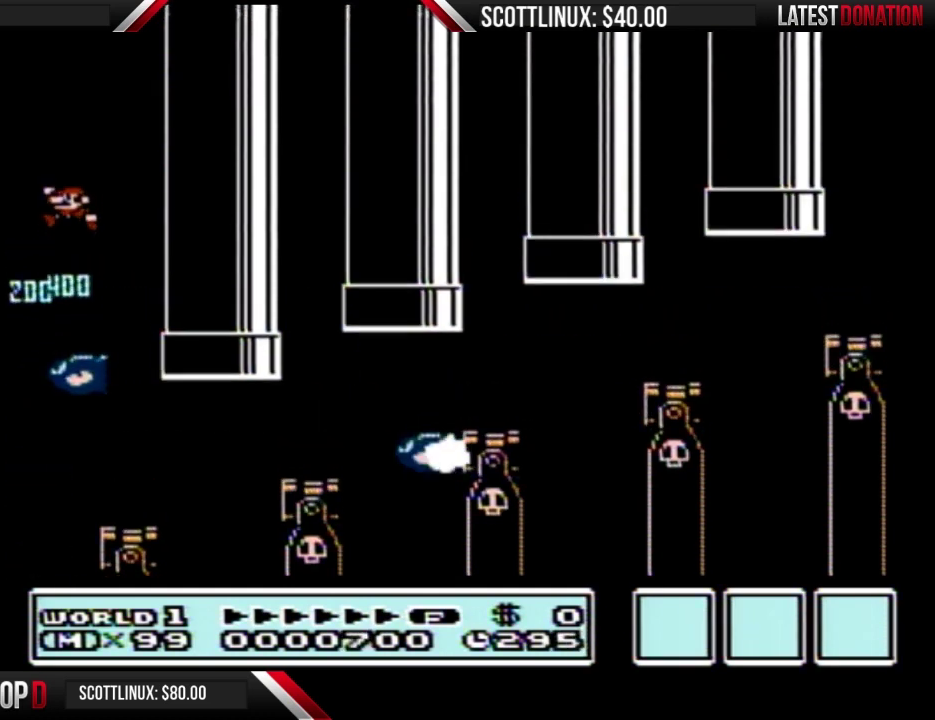
{"buttons": ["A", "B"], "events": [[267, "DPAD_RIGHT", "down"], [500, "DPAD_RIGHT", "up"]]}
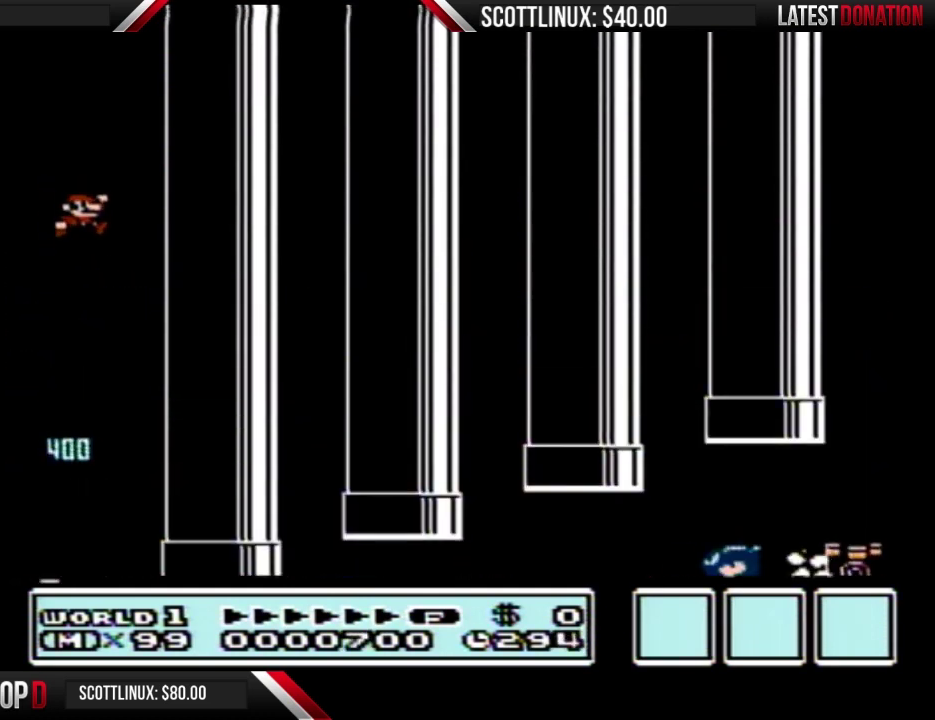
{"buttons": ["A", "B"], "events": [[200, "DPAD_RIGHT", "down"], [467, "DPAD_RIGHT", "up"]]}
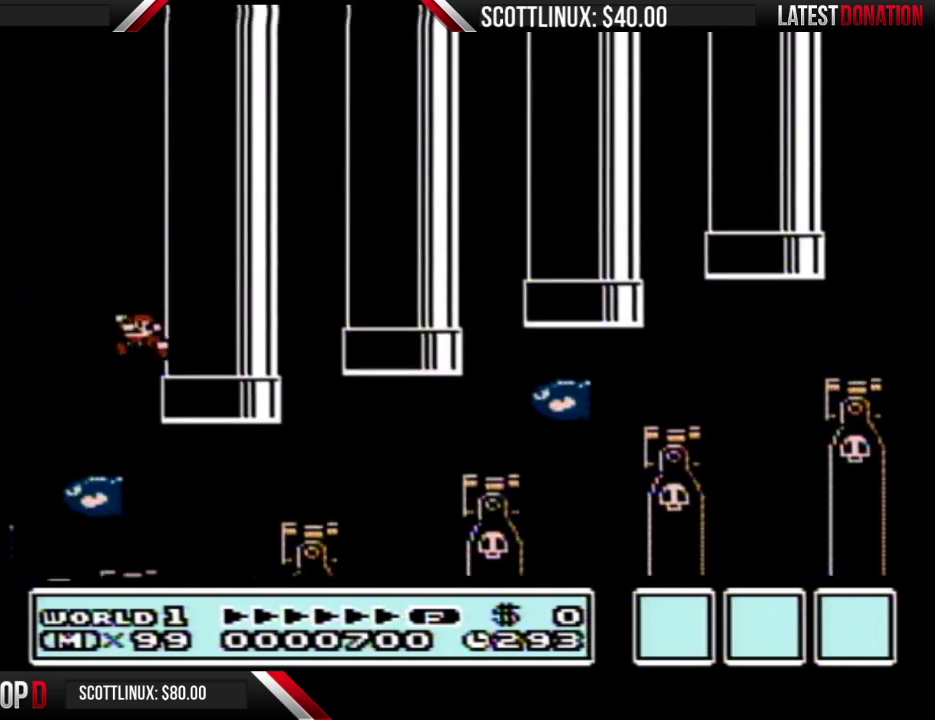
{"buttons": ["B"], "events": [[67, "DPAD_LEFT", "down"], [200, "DPAD_LEFT", "up"], [267, "DPAD_RIGHT", "down"], [367, "A", "up"], [433, "DPAD_RIGHT", "up"]]}
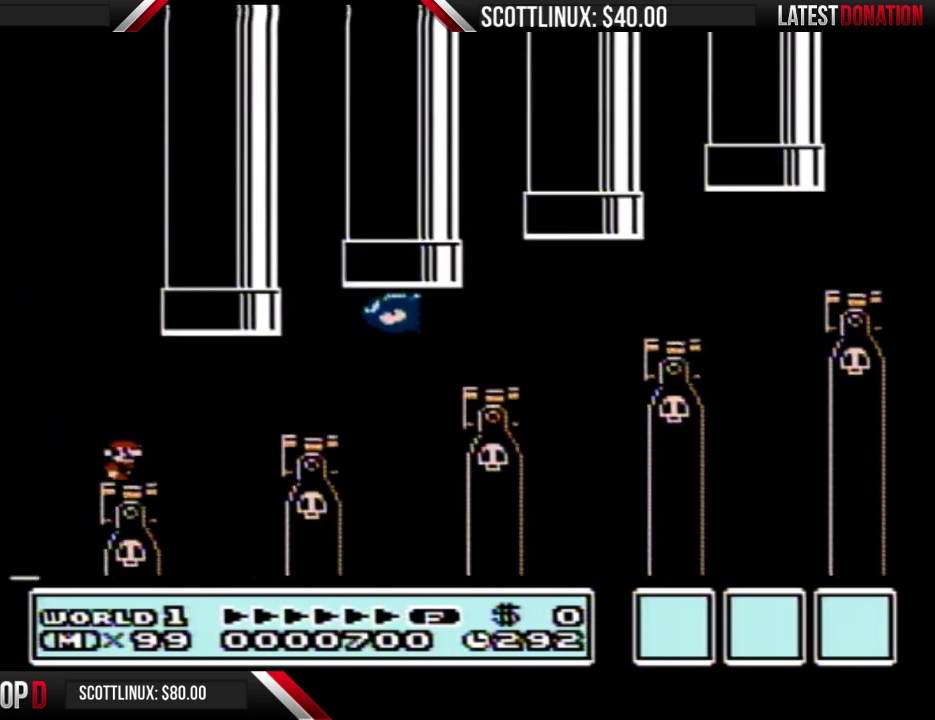
{"buttons": ["B", "DPAD_RIGHT"], "events": [[433, "DPAD_RIGHT", "down"]]}
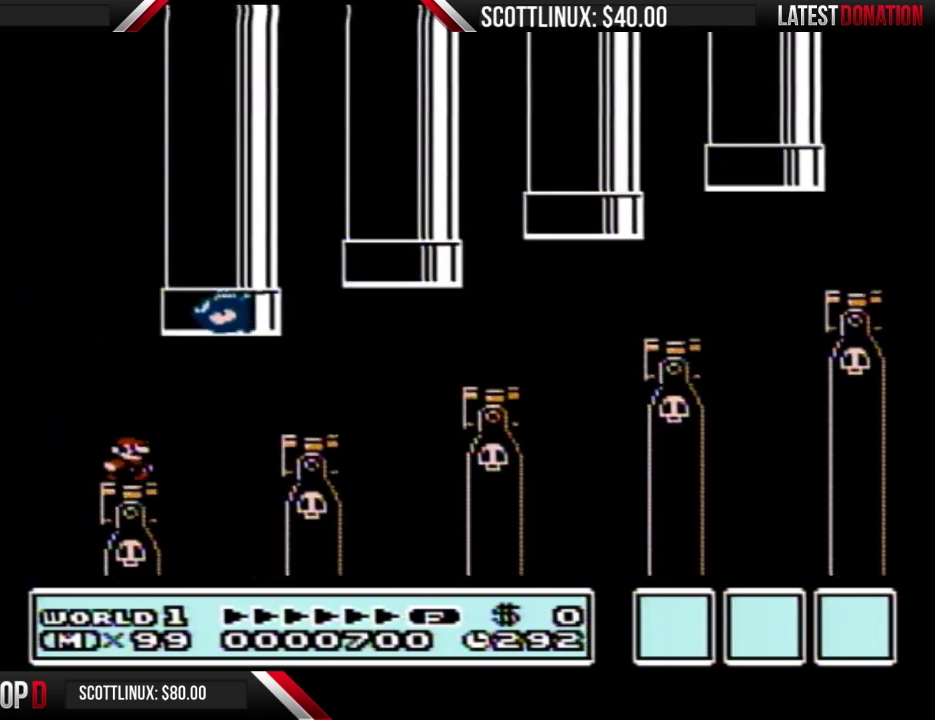
{"buttons": ["B", "DPAD_RIGHT"], "events": [[200, "A", "down"], [333, "A", "up"]]}
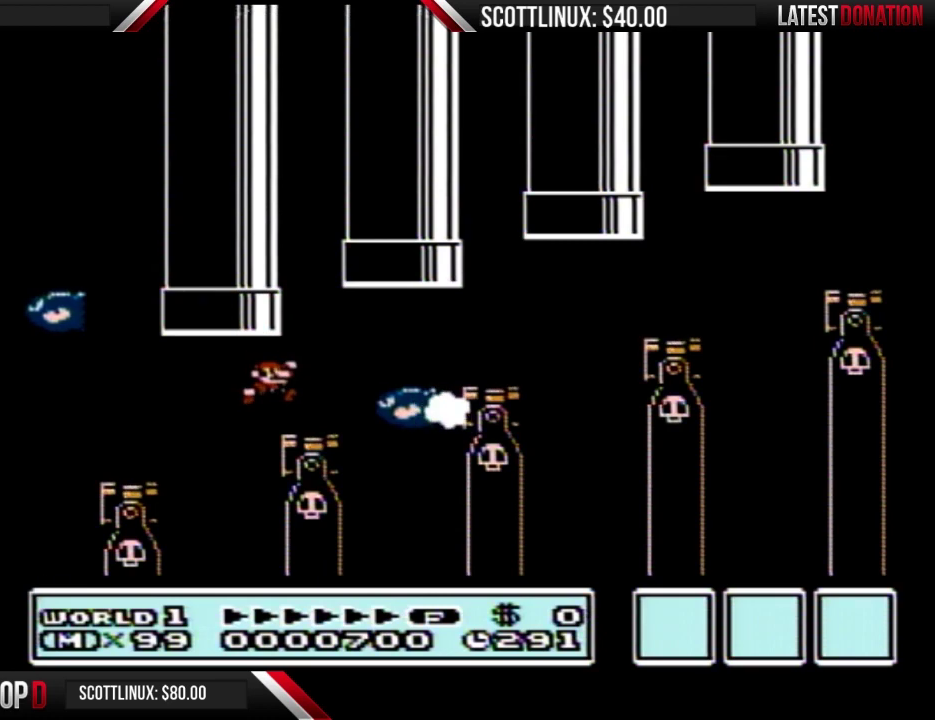
{"buttons": ["B"], "events": [[167, "A", "down"], [233, "A", "up"], [467, "DPAD_RIGHT", "up"]]}
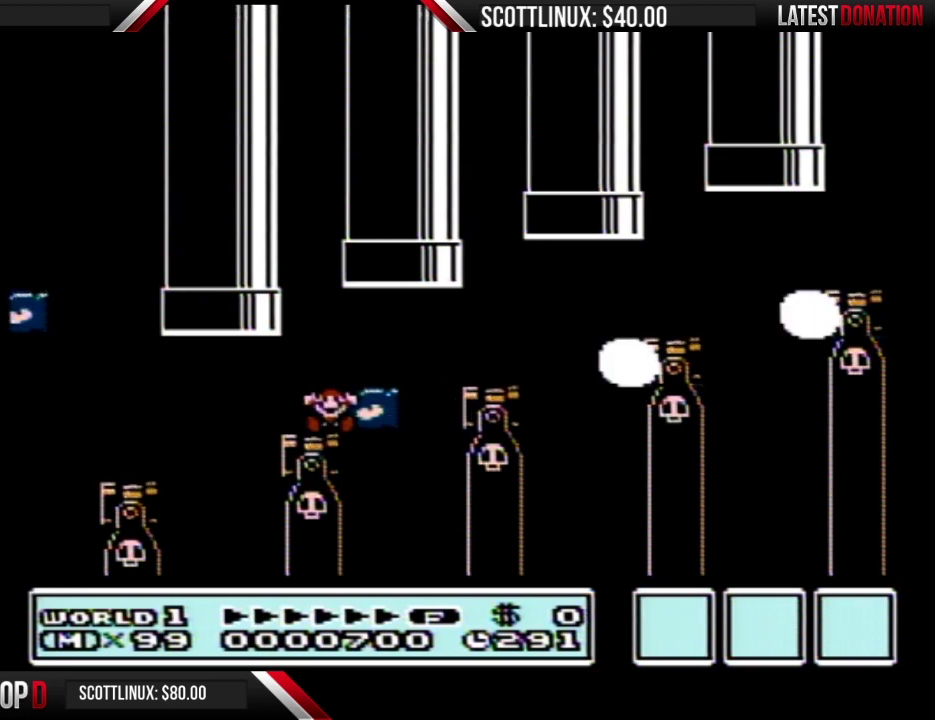
{"buttons": [], "events": [[33, "B", "up"]]}
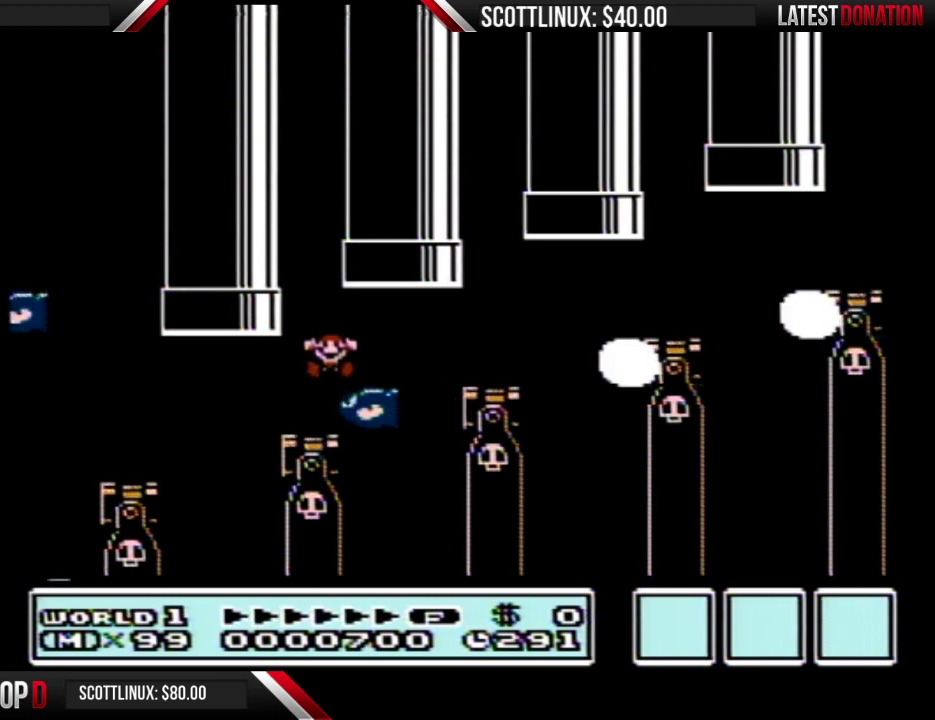
{"buttons": [], "events": []}
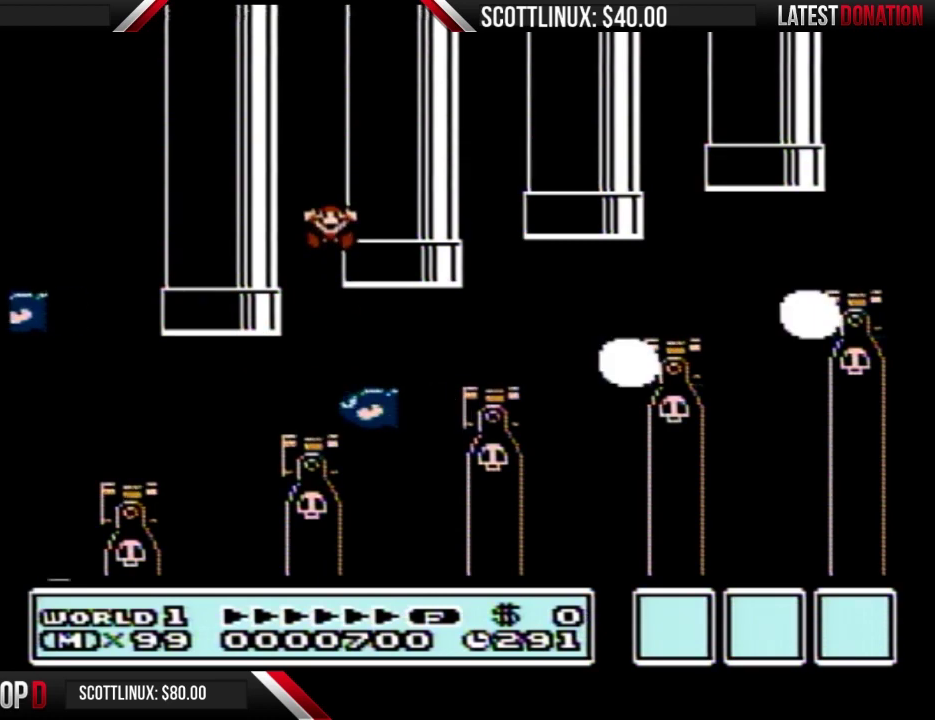
{"buttons": [], "events": []}